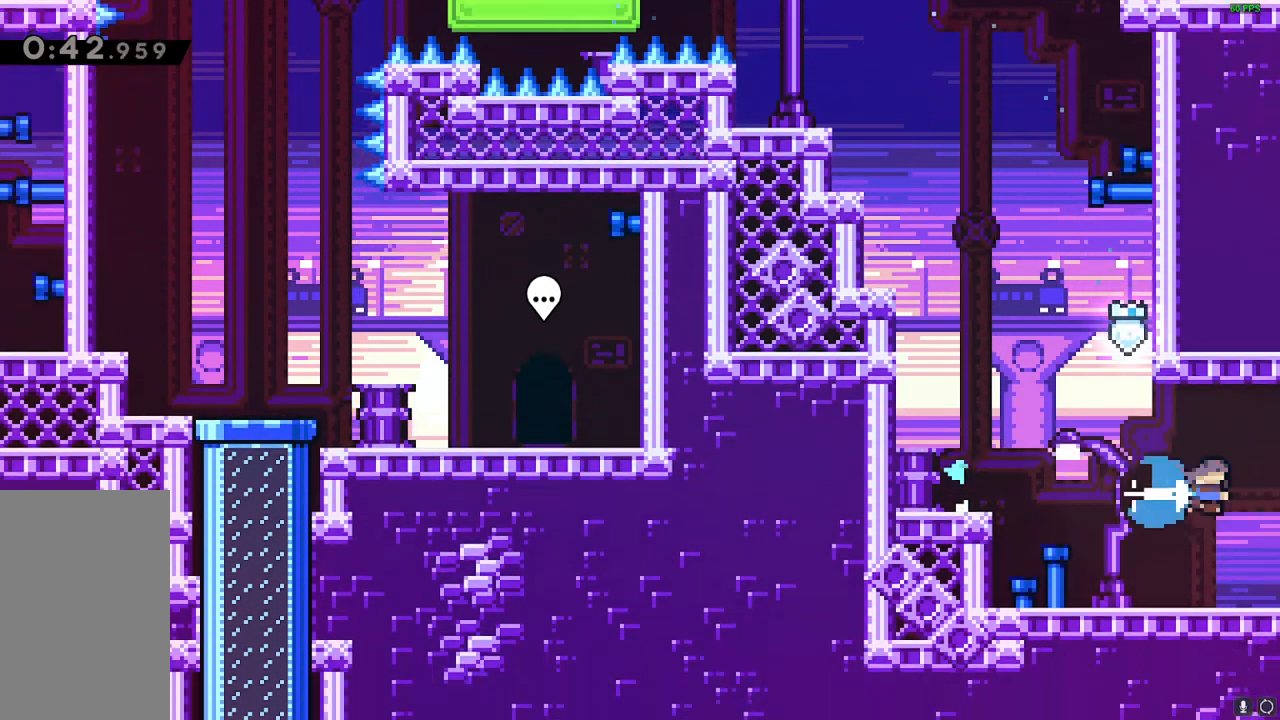
Gameplay with keyboard; each line is a JSON object with the keys held at the frame after it. "events" lists presses ("down") and releases ("up") of "dash", "down", "downdash", "grab", "grab2", "jump", "jump2", "left", "right" and "up" between this image and that frame as [ms after this image, input, new state], when the widget could be followed in between. No other keys are recorded. Mouse input is not recorded. Key names are as the overlay labels them; some are game actions (e.g. jump) rather than physical keys.
{"keys": ["down"]}
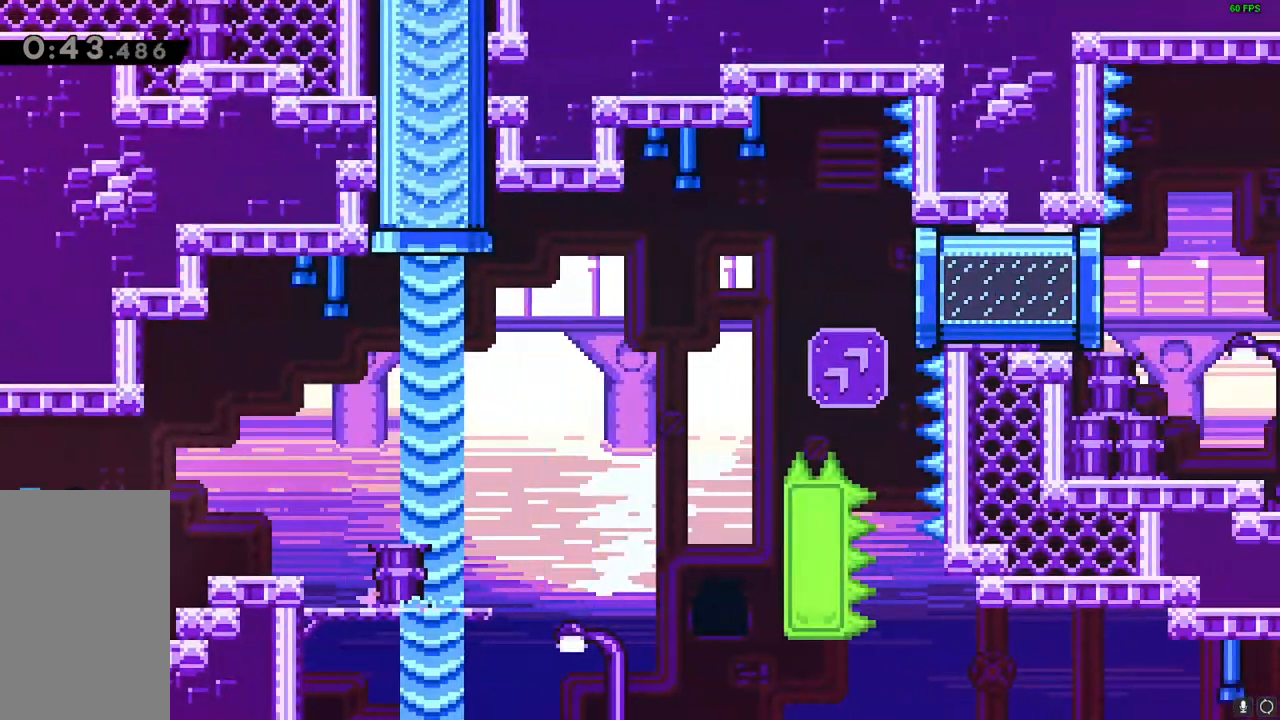
{"keys": ["down"]}
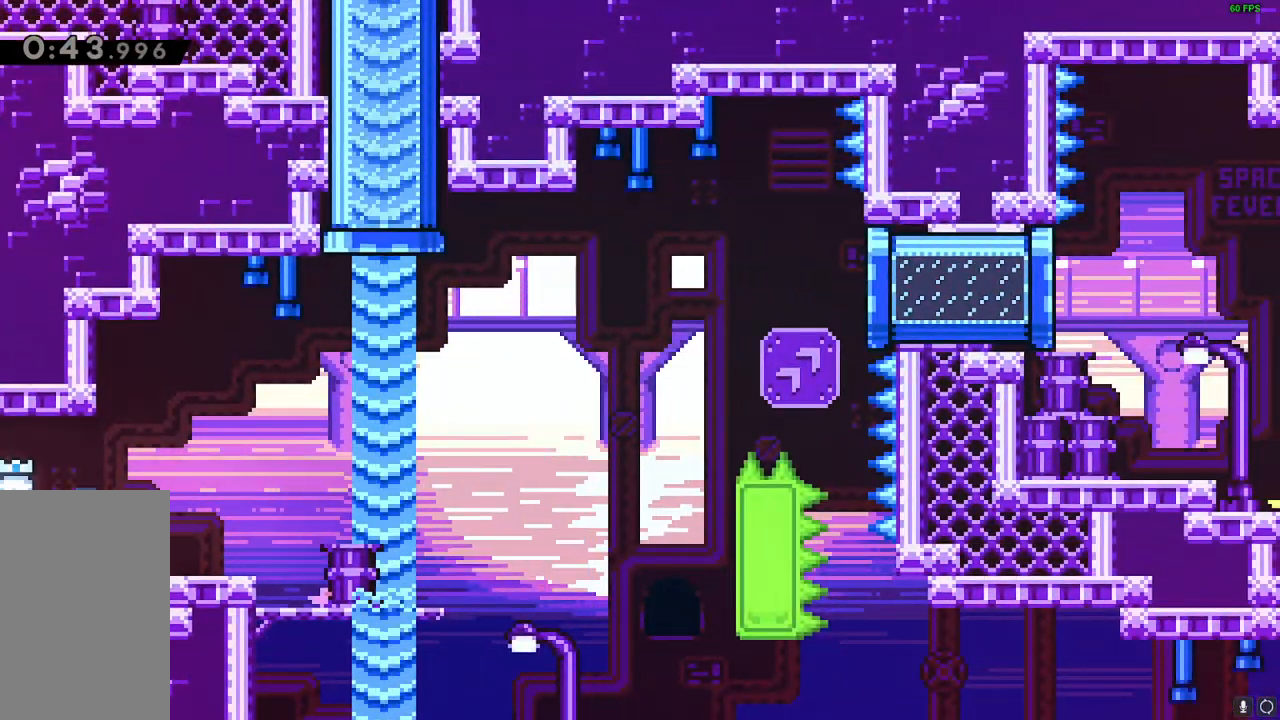
{"keys": ["jump", "right"], "events": [[67, "jump", "down"], [83, "down", "up"], [83, "right", "down"]]}
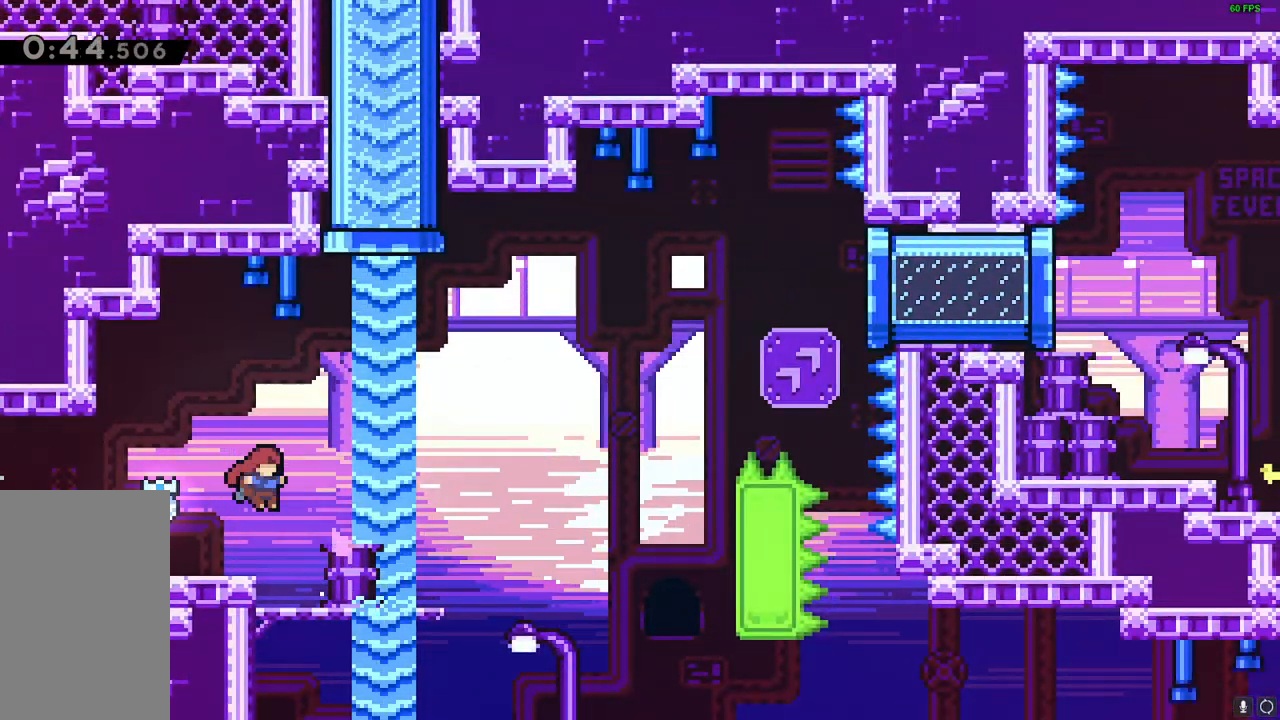
{"keys": ["jump", "right"]}
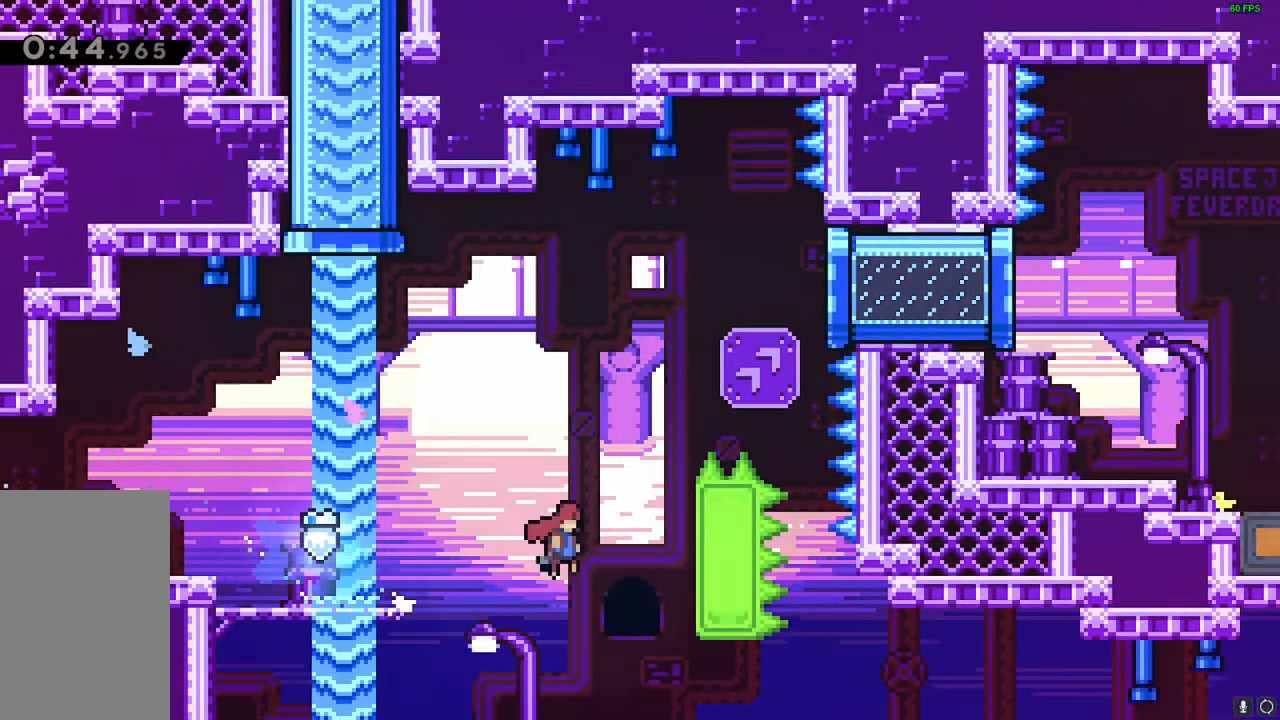
{"keys": ["grab", "up"], "events": [[183, "grab", "down"], [183, "right", "up"], [200, "up", "down"], [217, "jump", "up"]]}
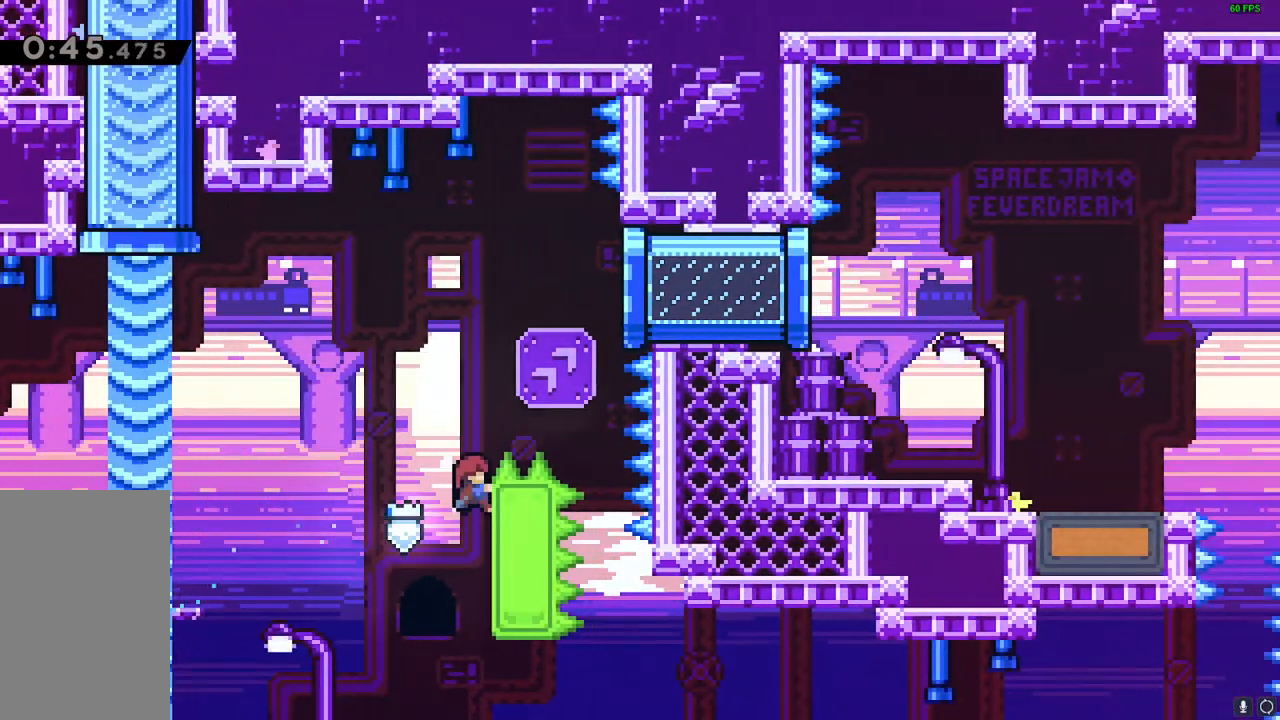
{"keys": ["right", "up"]}
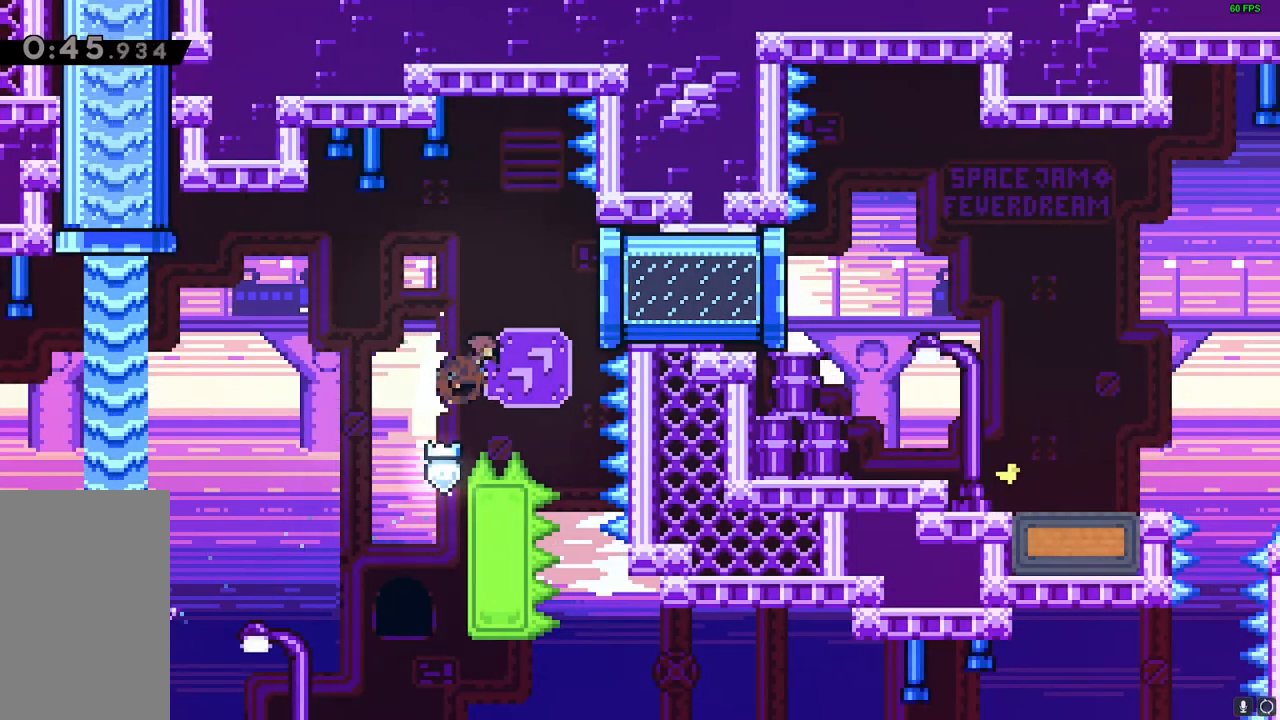
{"keys": ["right"], "events": [[217, "up", "up"]]}
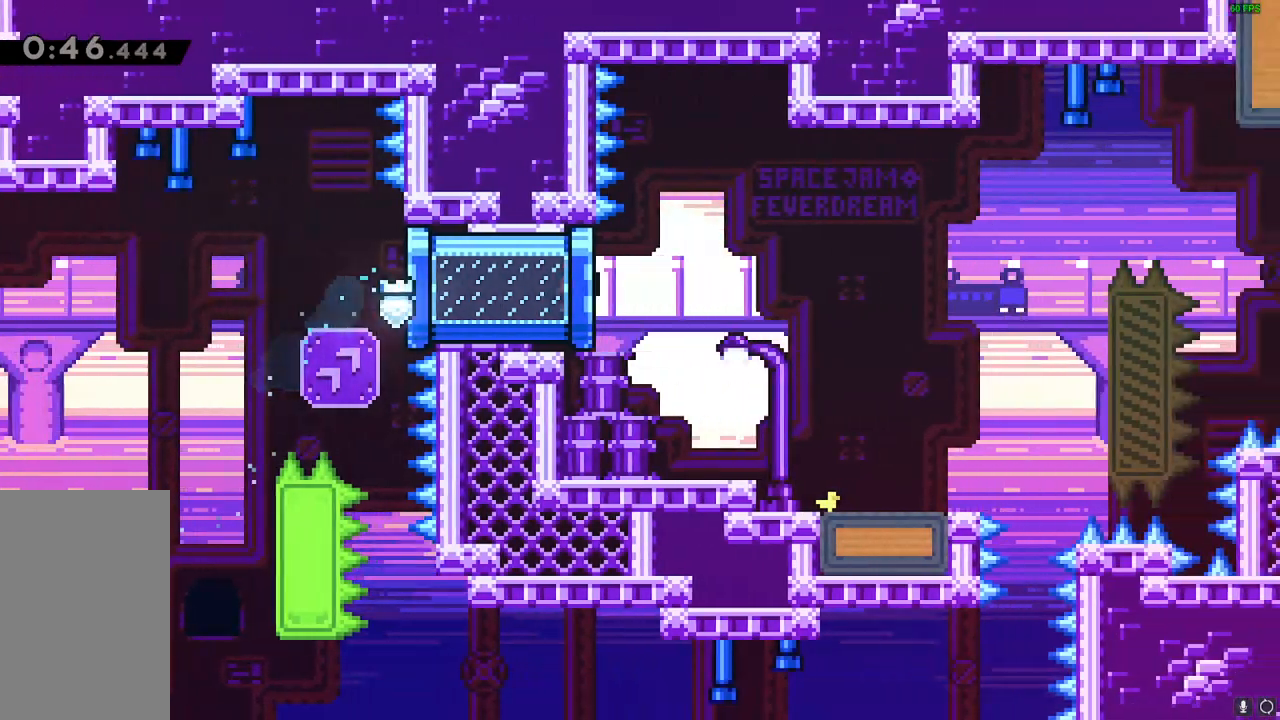
{"keys": ["right"], "events": []}